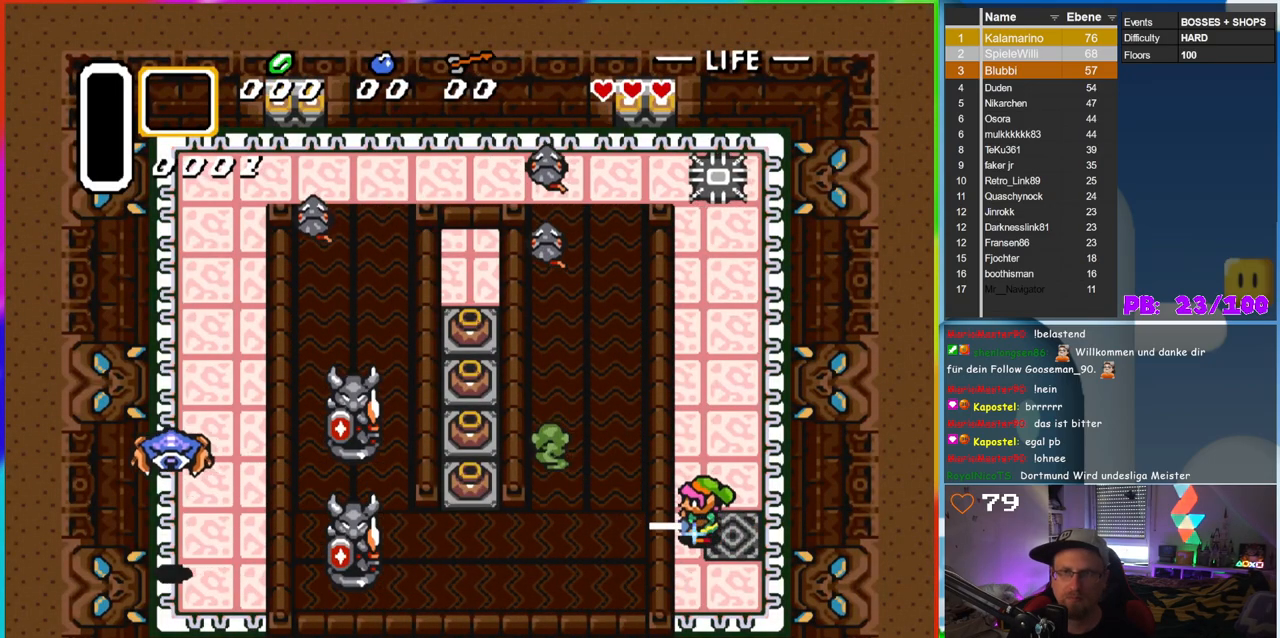
Gameplay with a controller (Nintendo layout); each line is a JSON object with the inputs held at the frame after it. "events" lists button and stick changes between this image and that frame as [ms after this image, input, new state], when the widget could be followed in between. Not read: L3 R3.
{"buttons": ["B", "DPAD_UP"], "events": [[17, "DPAD_UP", "down"]]}
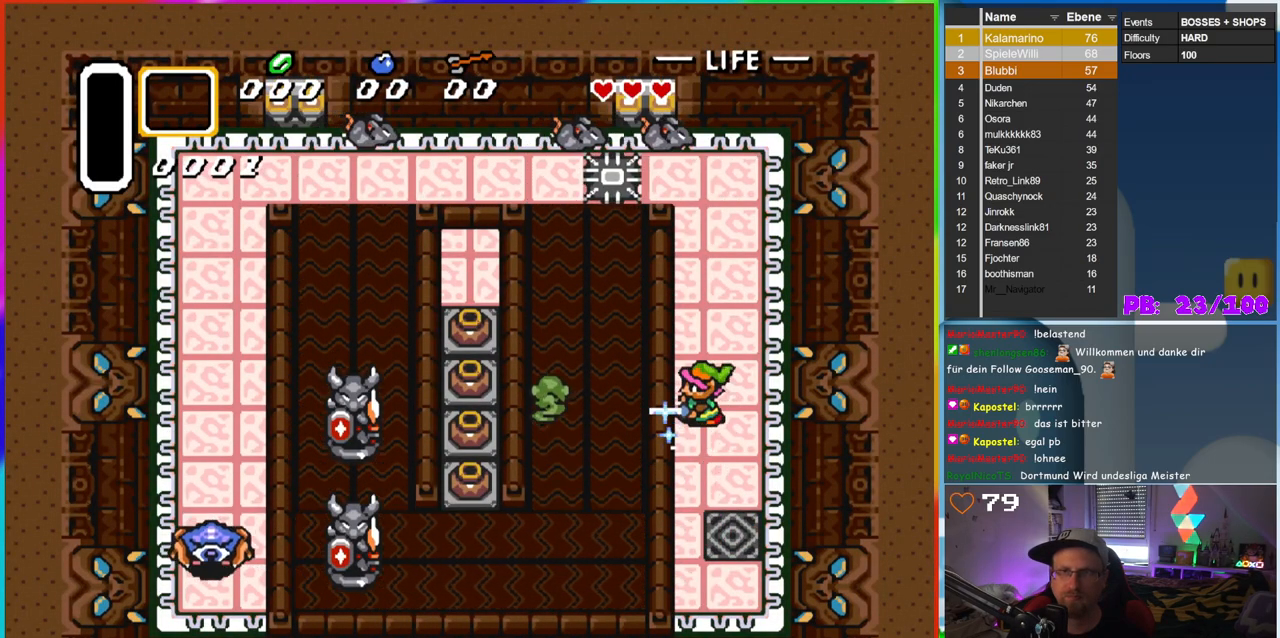
{"buttons": ["B", "DPAD_UP"], "events": [[17, "DPAD_LEFT", "down"], [200, "DPAD_LEFT", "up"]]}
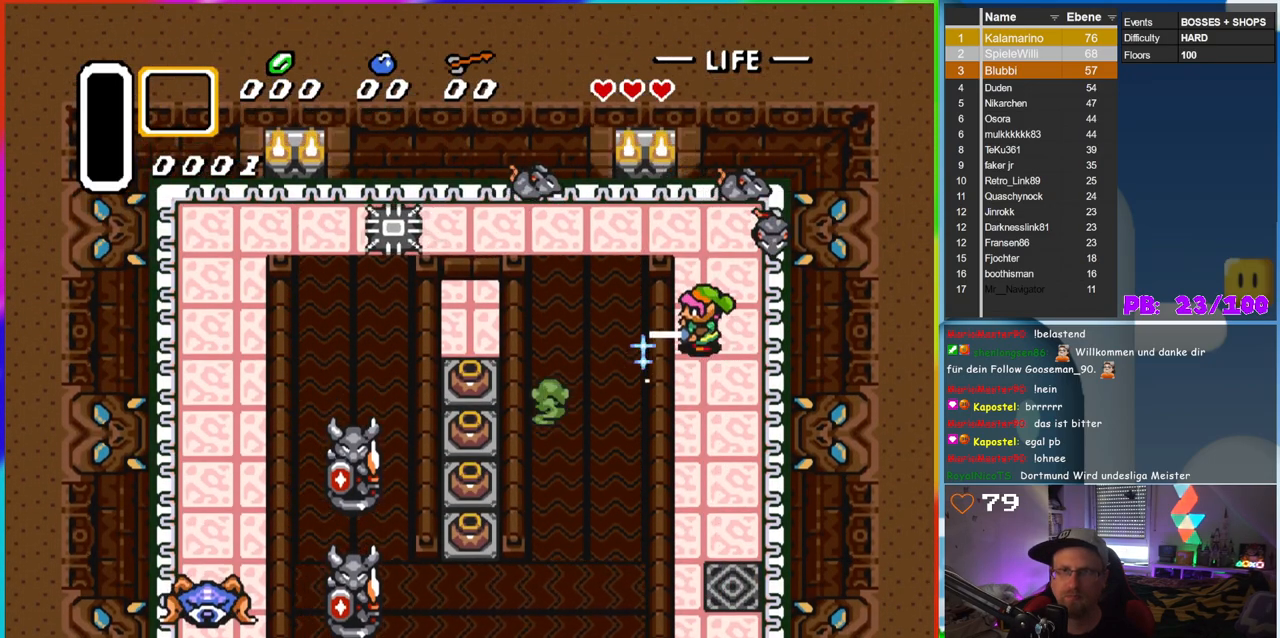
{"buttons": [], "events": [[133, "DPAD_RIGHT", "down"], [167, "DPAD_UP", "up"], [200, "B", "up"], [250, "DPAD_RIGHT", "up"]]}
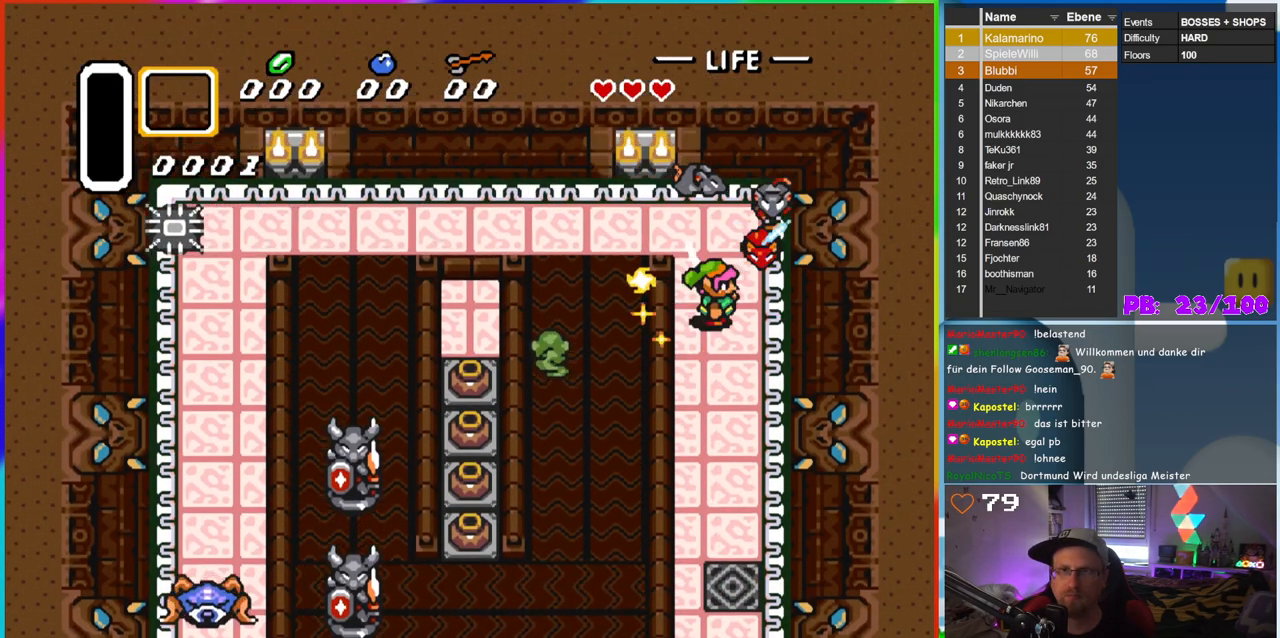
{"buttons": ["B"], "events": [[317, "DPAD_UP", "down"], [383, "B", "down"], [400, "DPAD_UP", "up"]]}
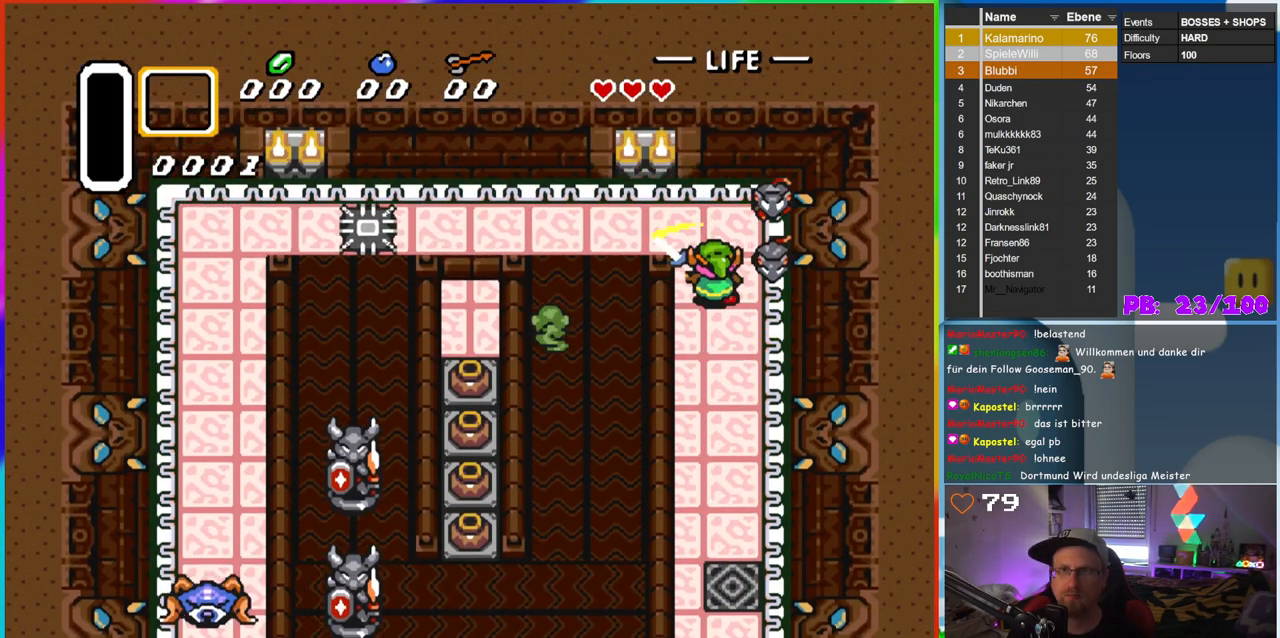
{"buttons": ["B", "DPAD_LEFT"], "events": [[83, "DPAD_DOWN", "down"], [367, "DPAD_LEFT", "down"], [400, "DPAD_DOWN", "up"]]}
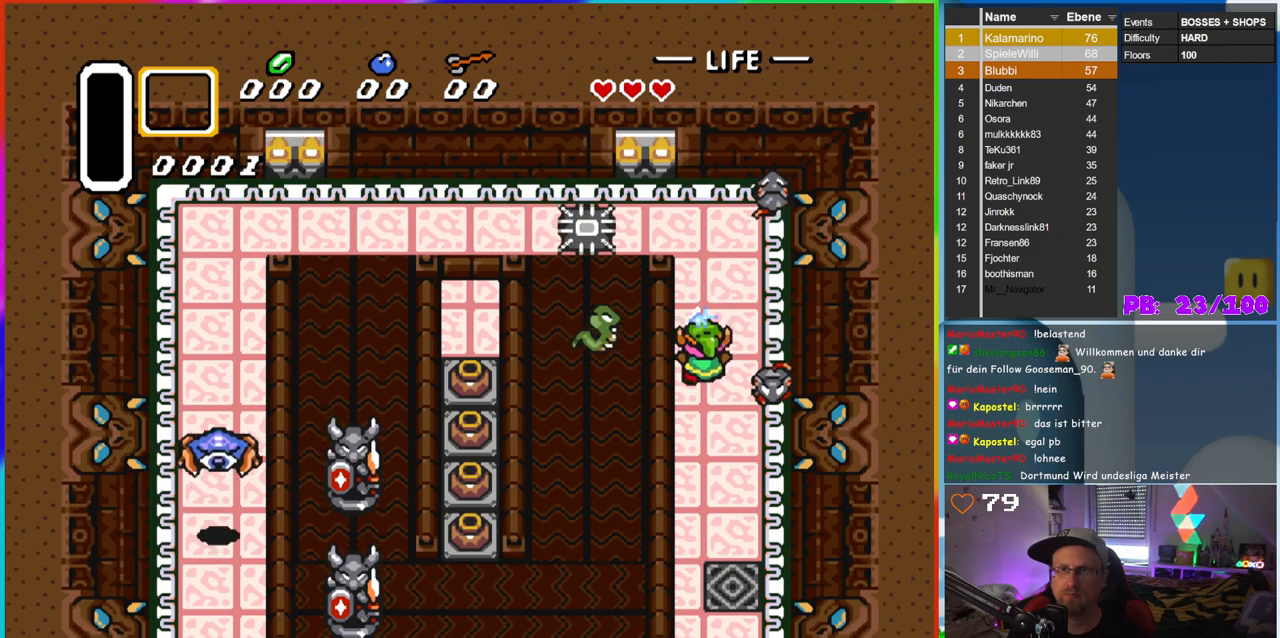
{"buttons": ["B"], "events": [[50, "DPAD_DOWN", "down"], [67, "DPAD_LEFT", "up"], [83, "DPAD_RIGHT", "down"], [267, "DPAD_RIGHT", "up"], [350, "DPAD_DOWN", "up"]]}
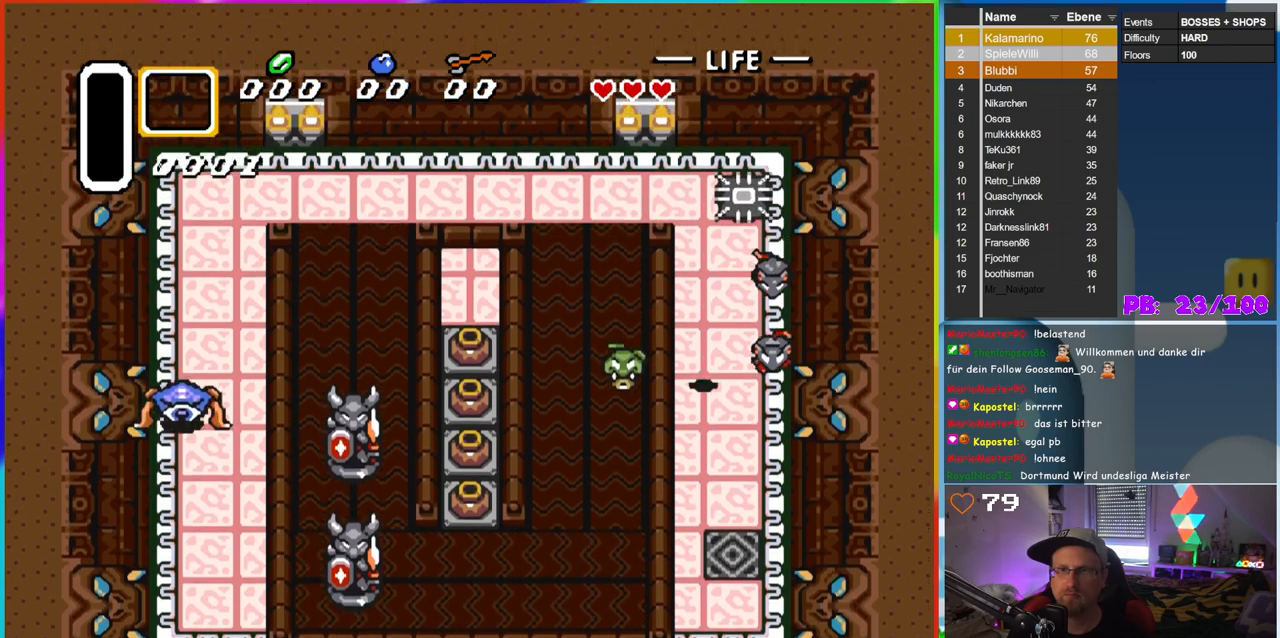
{"buttons": [], "events": [[100, "B", "up"], [100, "DPAD_RIGHT", "down"], [150, "DPAD_RIGHT", "up"], [150, "DPAD_UP", "down"], [200, "B", "down"], [200, "DPAD_UP", "up"], [500, "B", "up"]]}
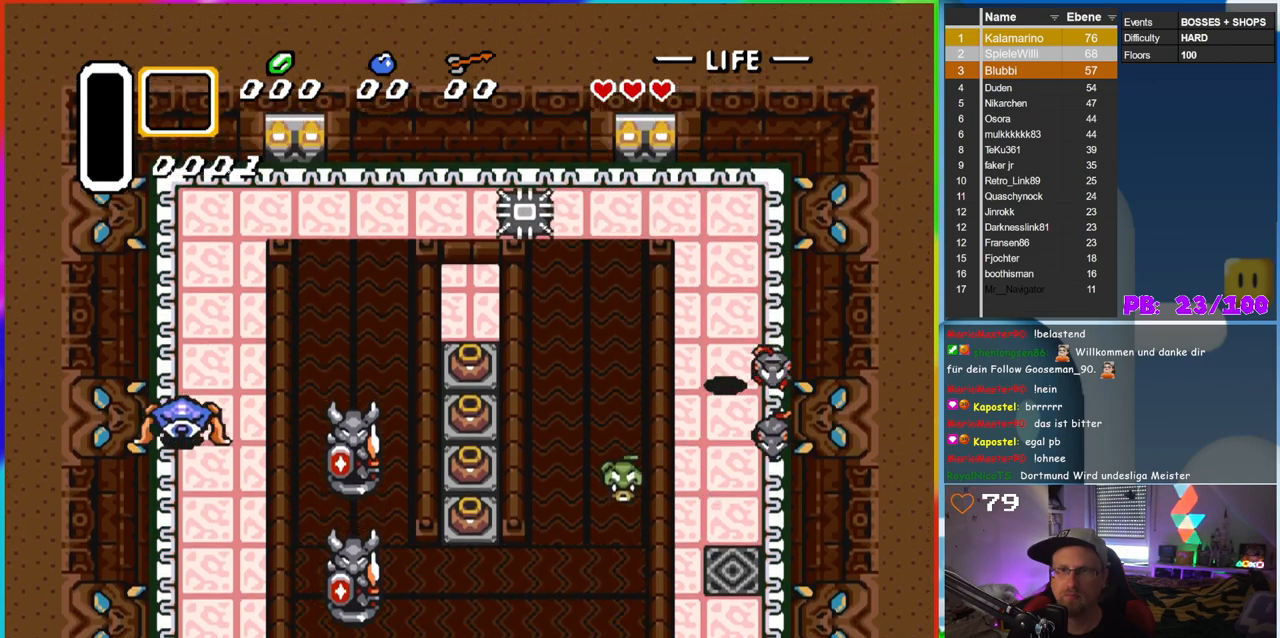
{"buttons": [], "events": [[83, "DPAD_RIGHT", "down"], [100, "B", "down"], [167, "DPAD_RIGHT", "up"], [367, "B", "up"]]}
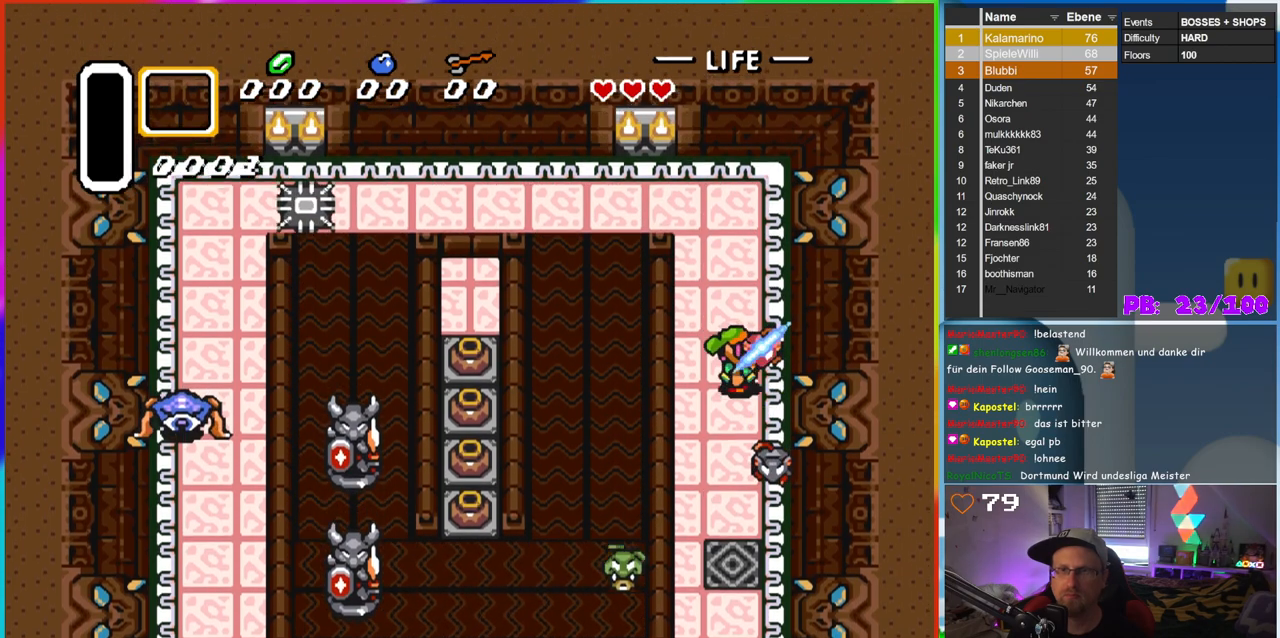
{"buttons": ["DPAD_DOWN"], "events": [[17, "DPAD_DOWN", "down"], [17, "DPAD_RIGHT", "down"], [117, "DPAD_RIGHT", "up"], [150, "B", "down"], [383, "B", "up"]]}
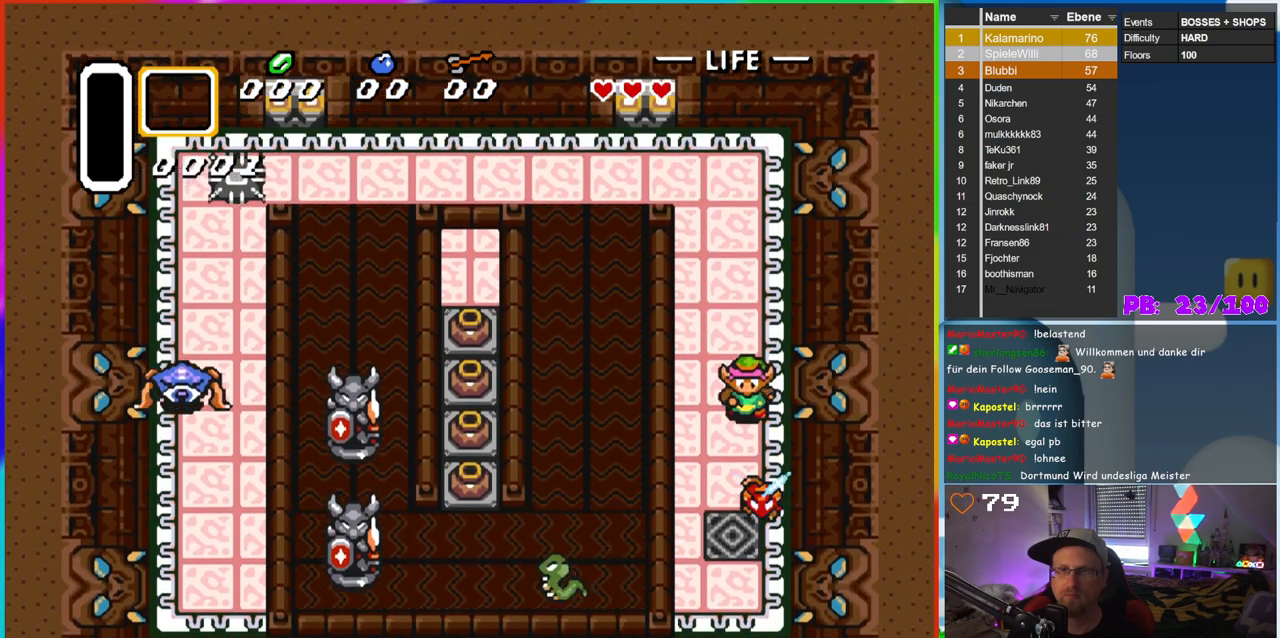
{"buttons": [], "events": [[333, "DPAD_DOWN", "up"]]}
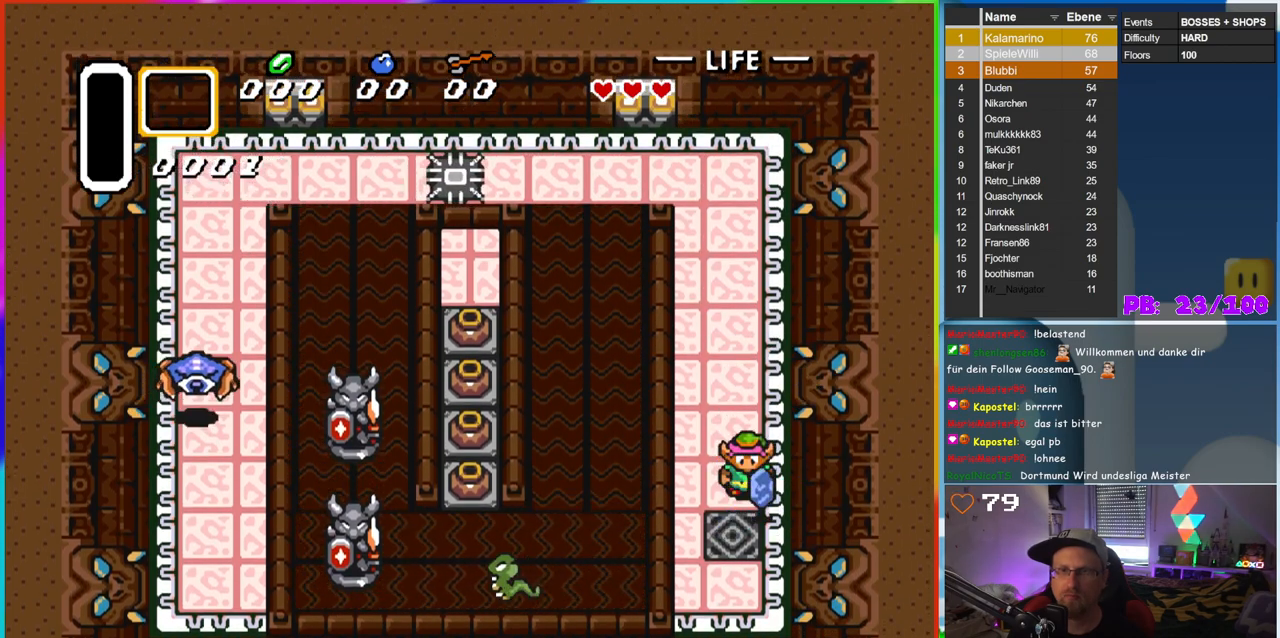
{"buttons": ["DPAD_UP"], "events": [[267, "DPAD_UP", "down"]]}
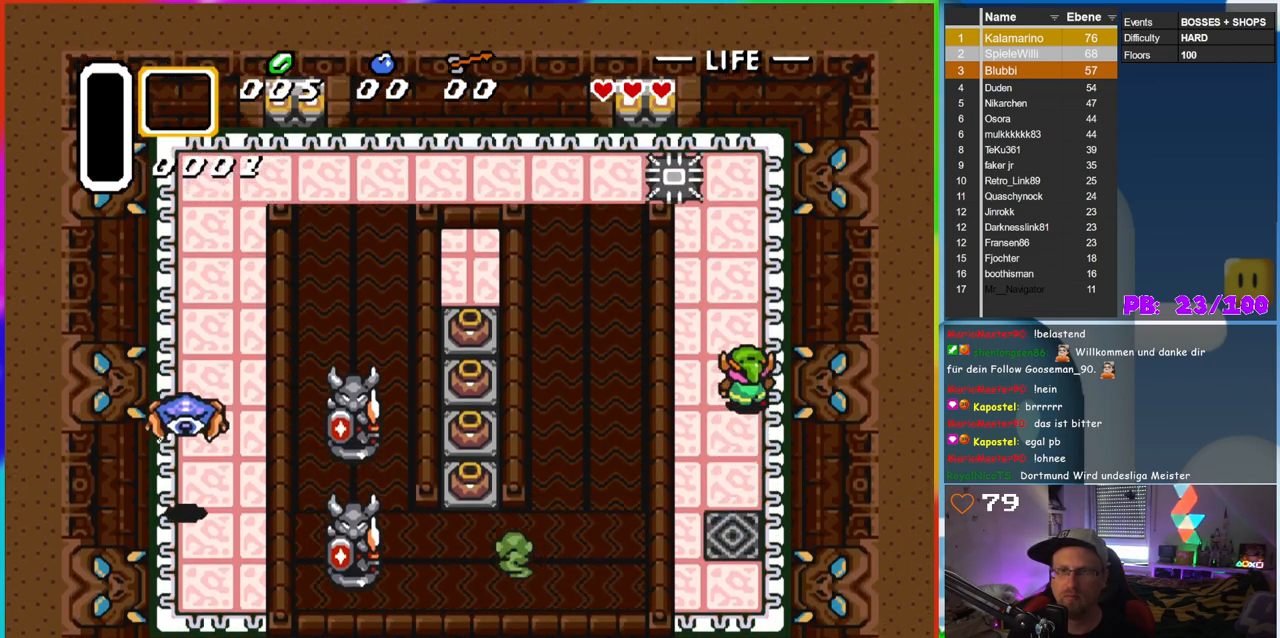
{"buttons": ["DPAD_UP", "DPAD_LEFT"], "events": [[133, "DPAD_LEFT", "down"]]}
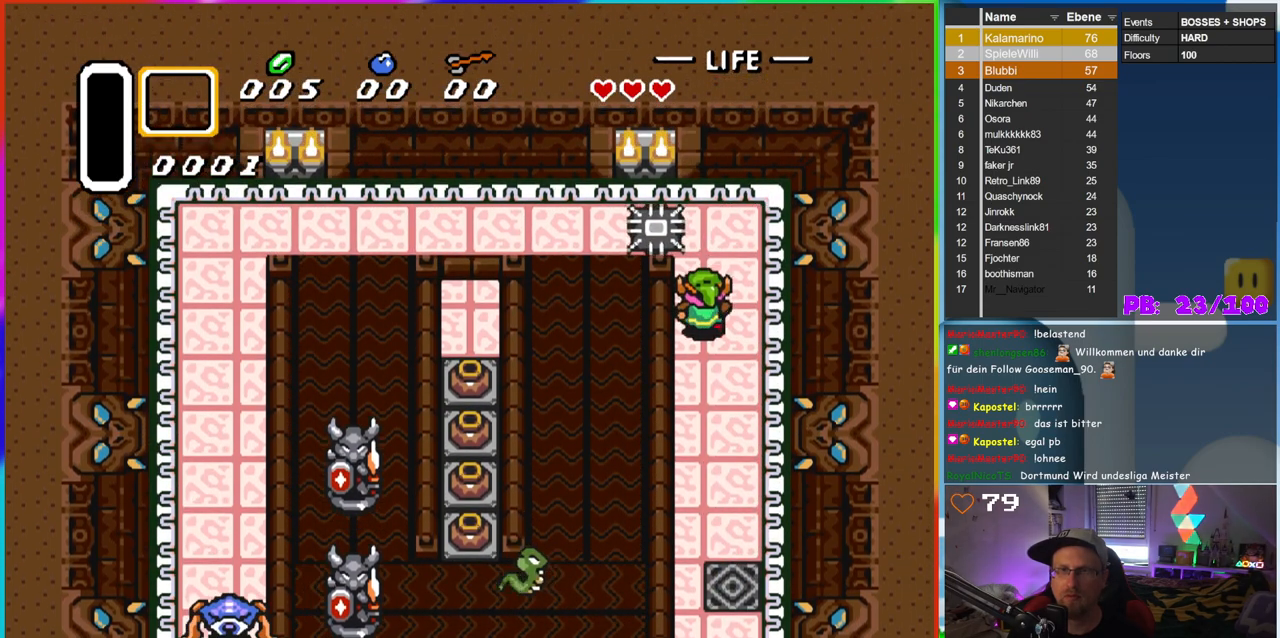
{"buttons": ["DPAD_LEFT"], "events": [[17, "DPAD_LEFT", "up"], [167, "DPAD_LEFT", "down"], [350, "DPAD_UP", "up"]]}
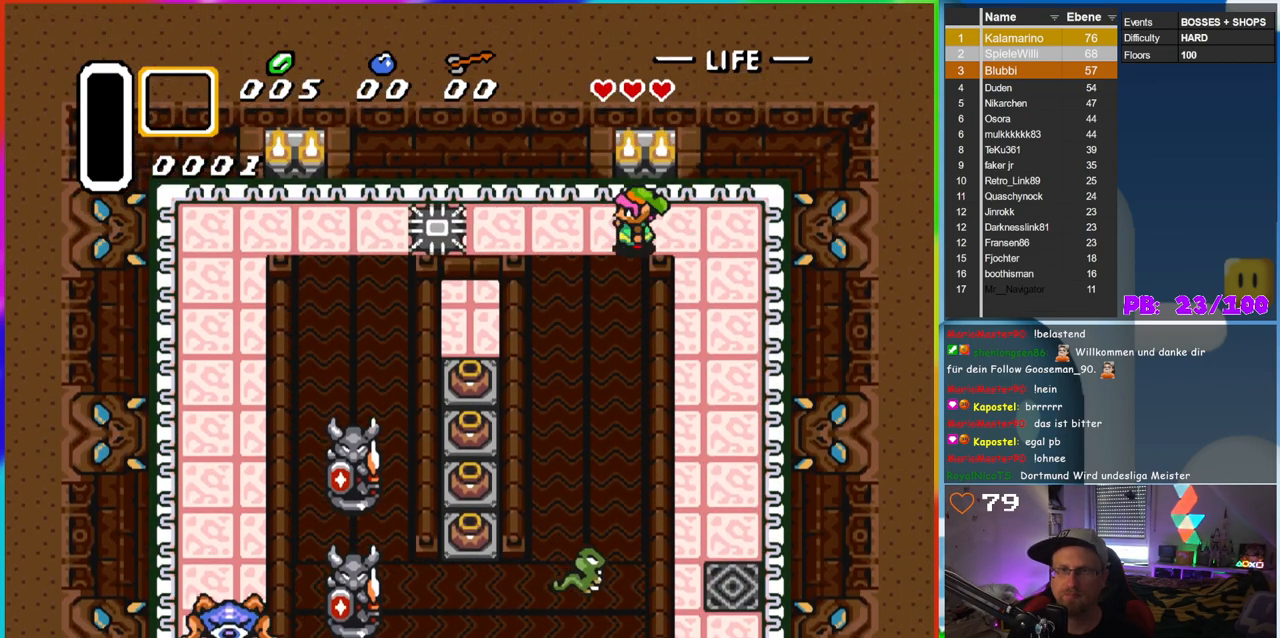
{"buttons": ["DPAD_DOWN"], "events": [[50, "DPAD_DOWN", "down"], [100, "DPAD_LEFT", "up"]]}
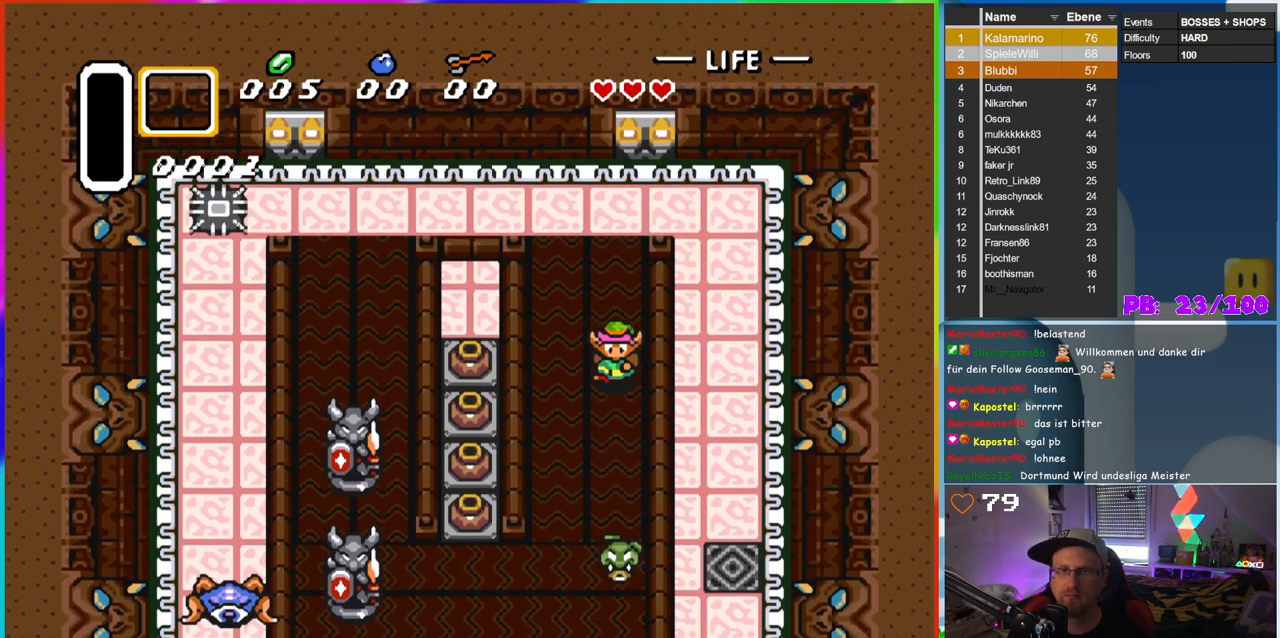
{"buttons": ["DPAD_DOWN"], "events": [[217, "DPAD_LEFT", "down"], [300, "DPAD_LEFT", "up"]]}
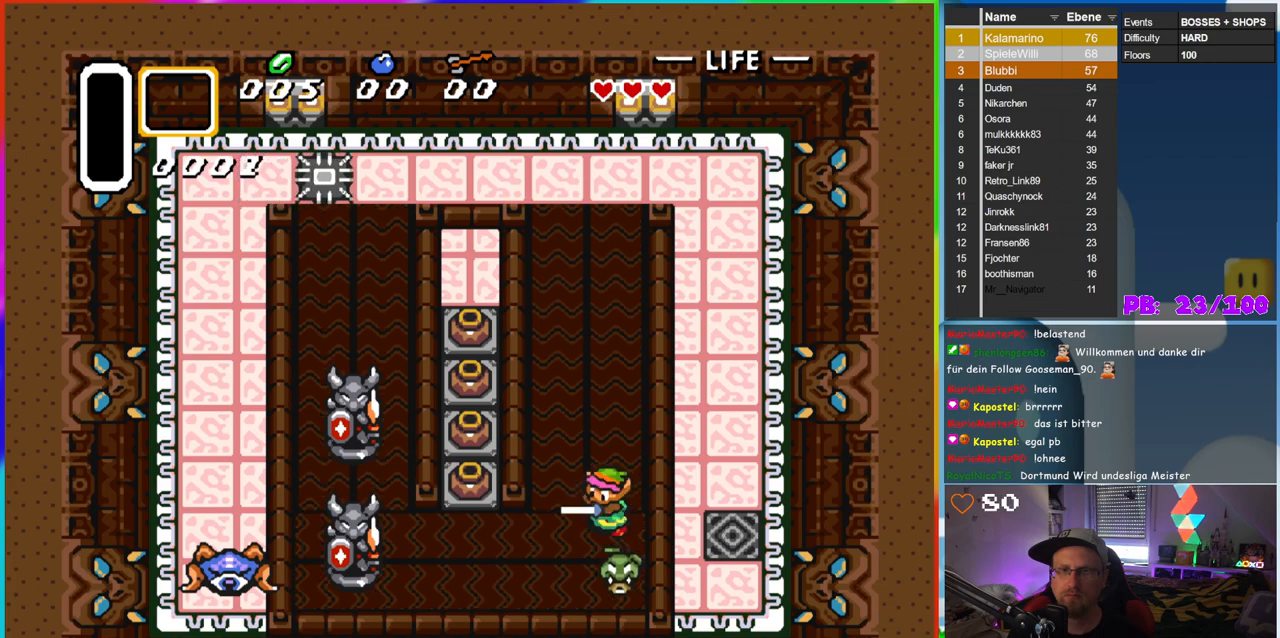
{"buttons": ["B"], "events": [[50, "B", "down"], [117, "DPAD_DOWN", "up"]]}
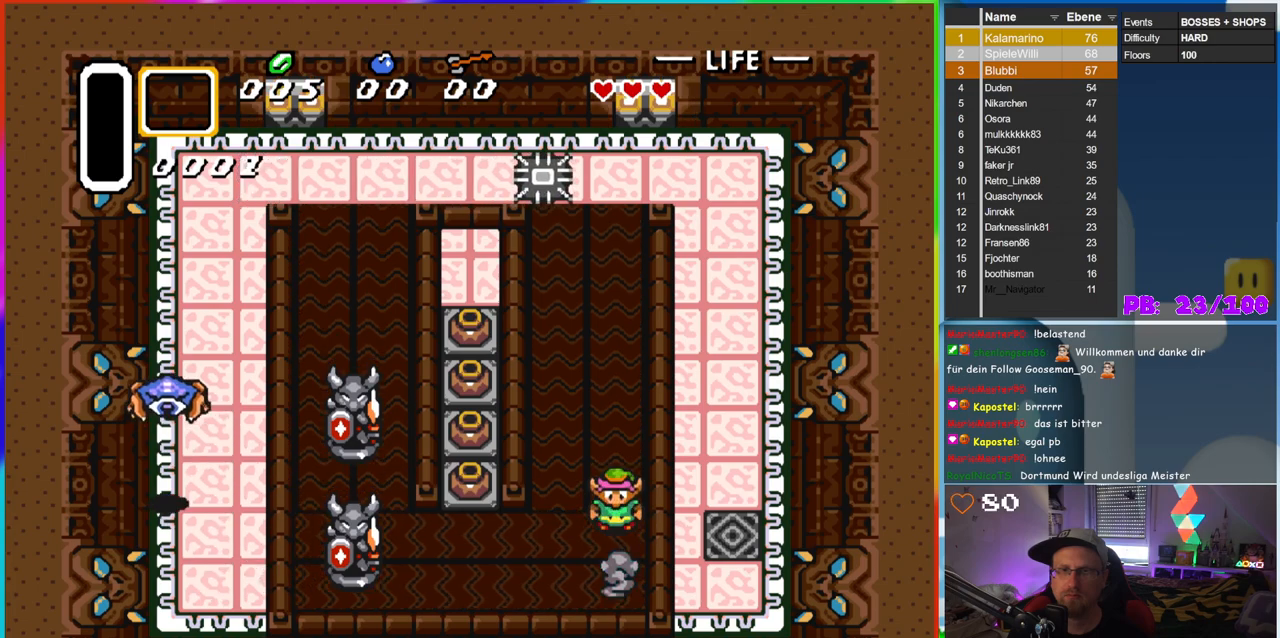
{"buttons": [], "events": [[467, "B", "up"]]}
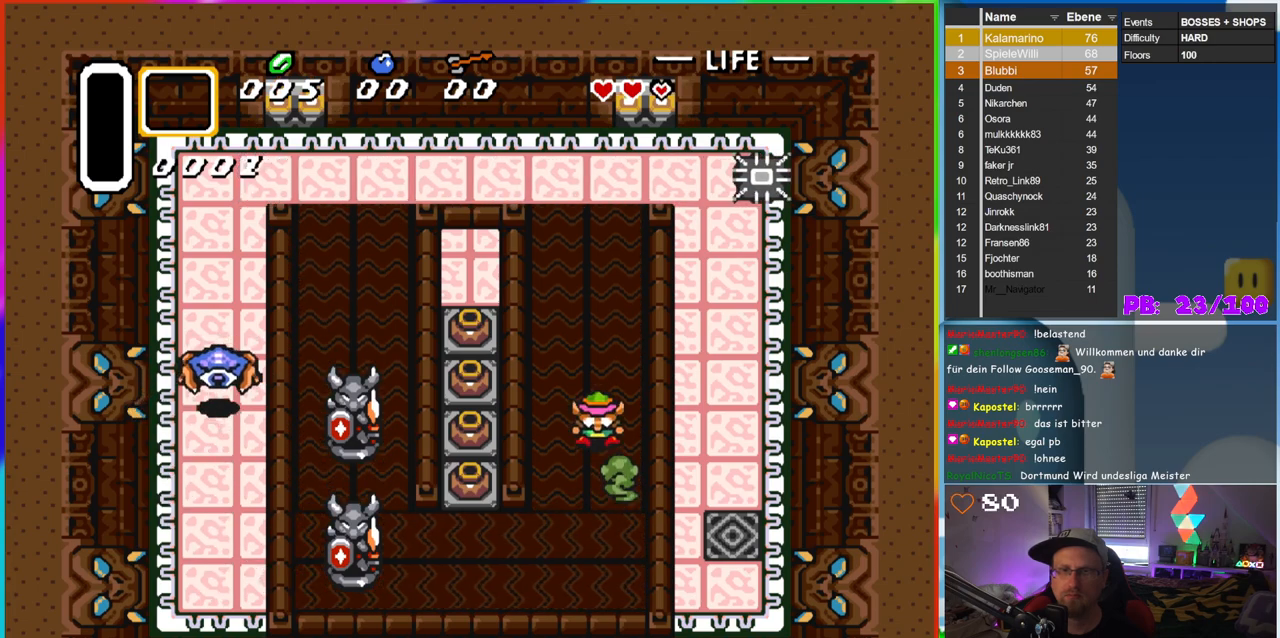
{"buttons": ["B"], "events": [[67, "B", "down"], [333, "B", "up"], [383, "B", "down"]]}
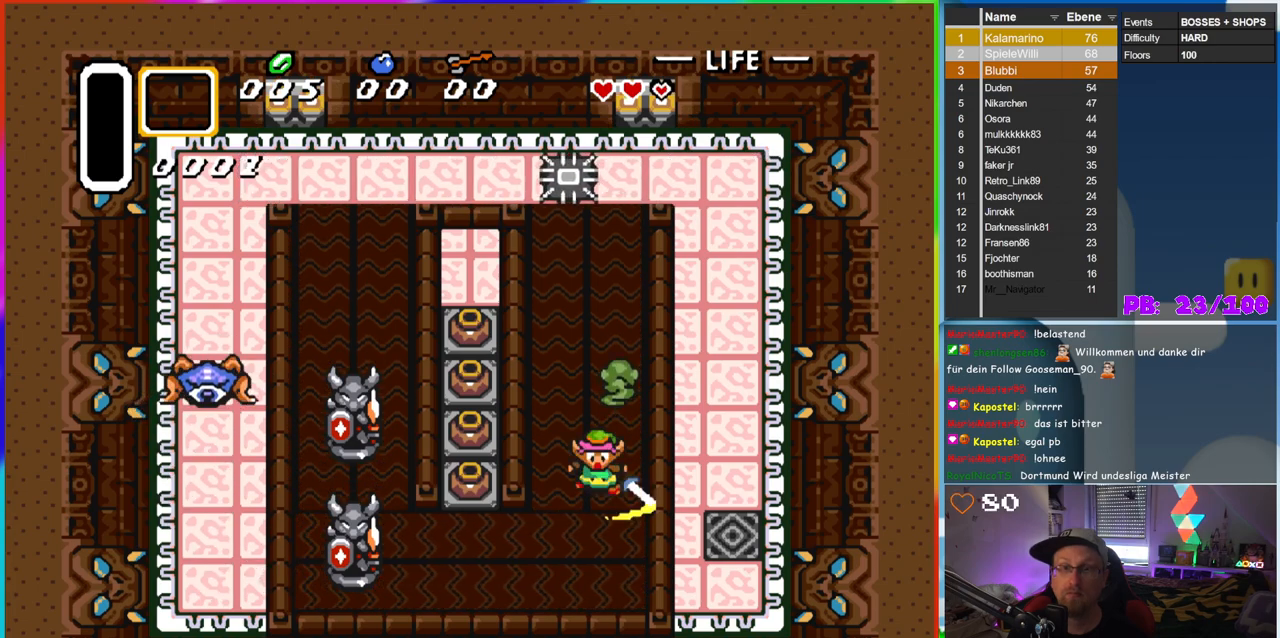
{"buttons": ["DPAD_UP"], "events": [[117, "B", "up"], [117, "DPAD_UP", "down"], [200, "B", "down"], [433, "B", "up"]]}
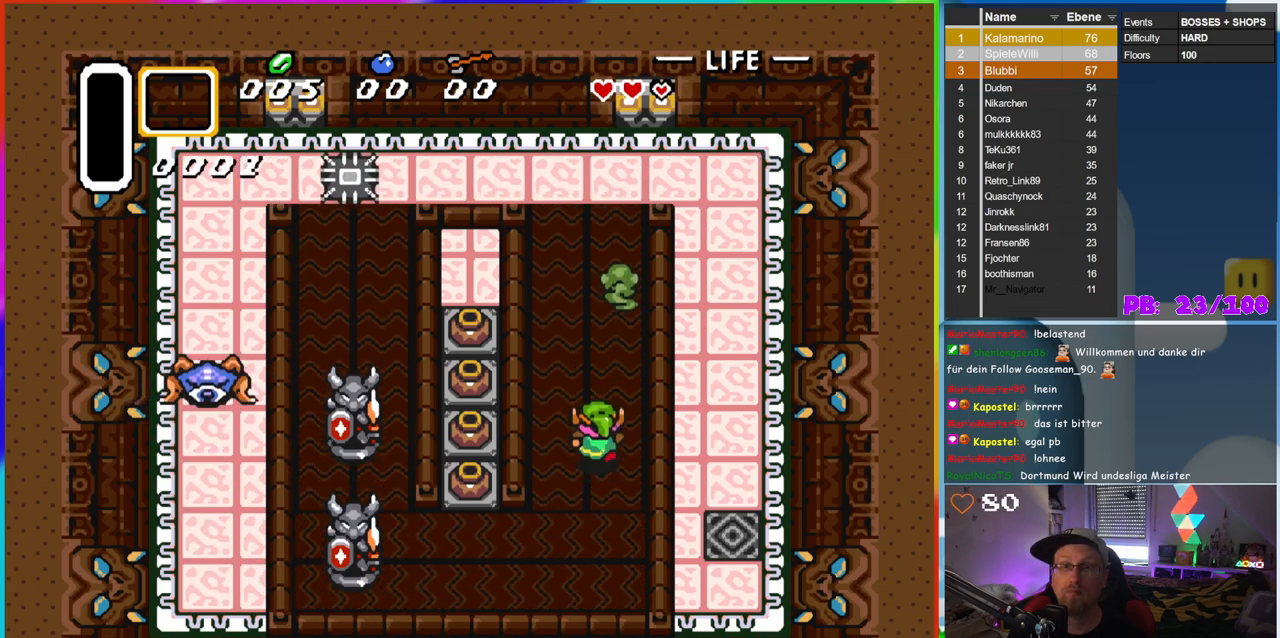
{"buttons": ["B", "DPAD_UP"], "events": [[150, "B", "down"], [283, "DPAD_UP", "up"], [450, "DPAD_UP", "down"]]}
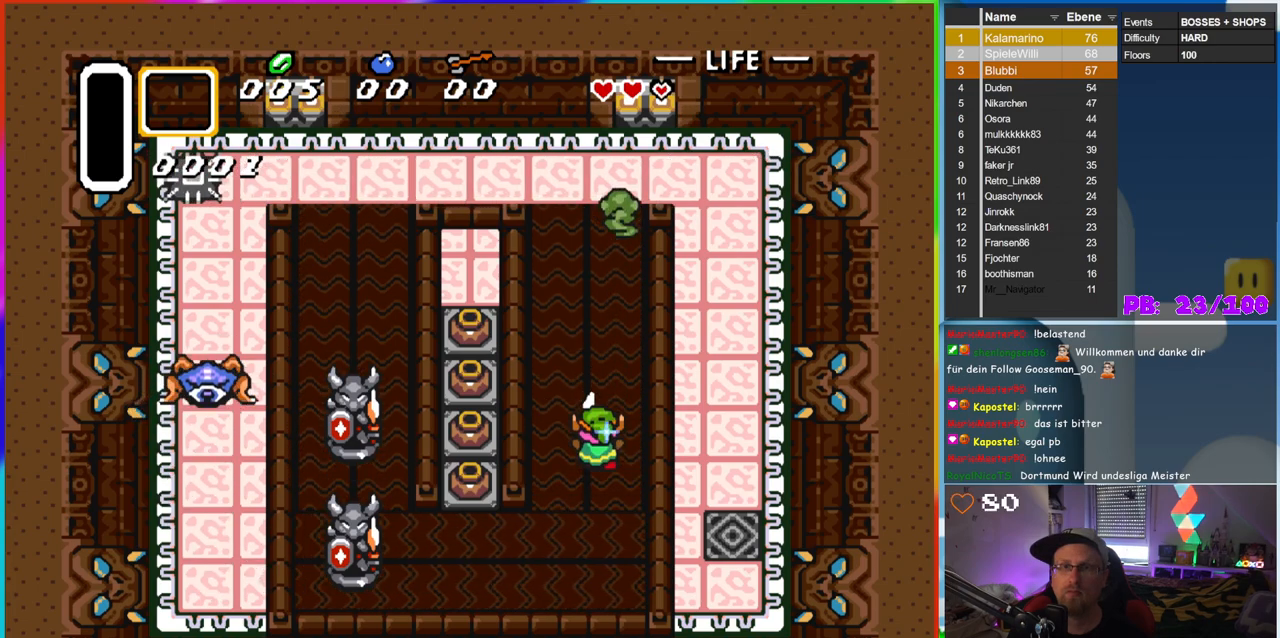
{"buttons": ["B", "DPAD_UP"], "events": []}
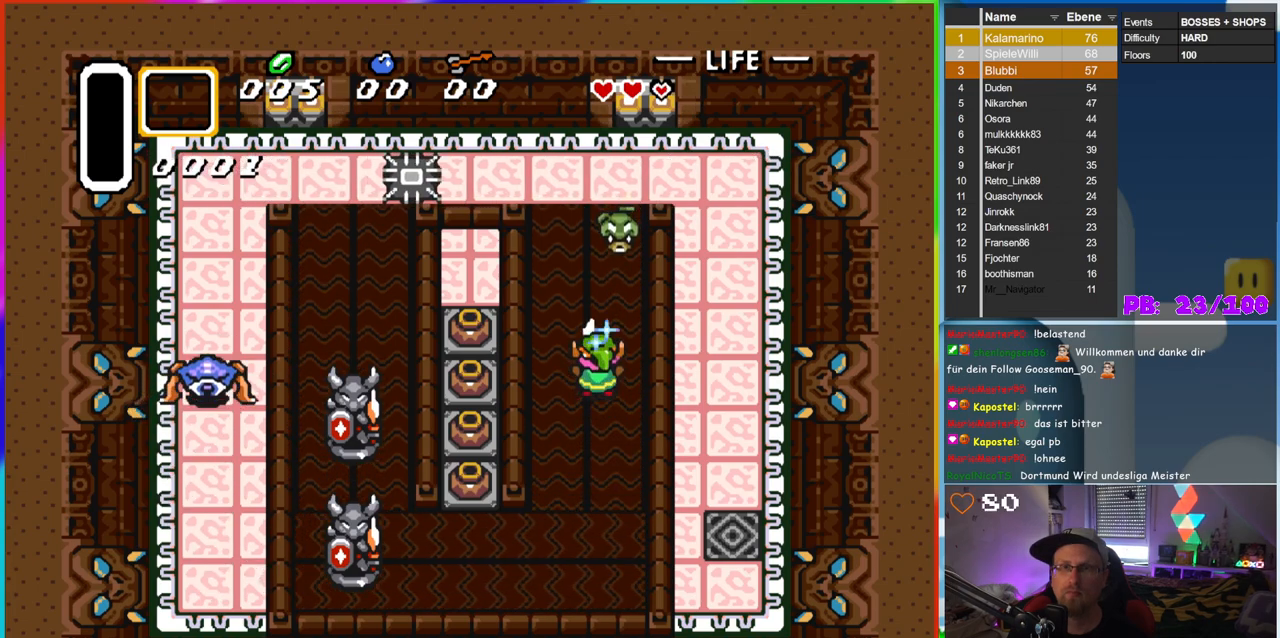
{"buttons": [], "events": [[300, "B", "up"], [300, "DPAD_UP", "up"]]}
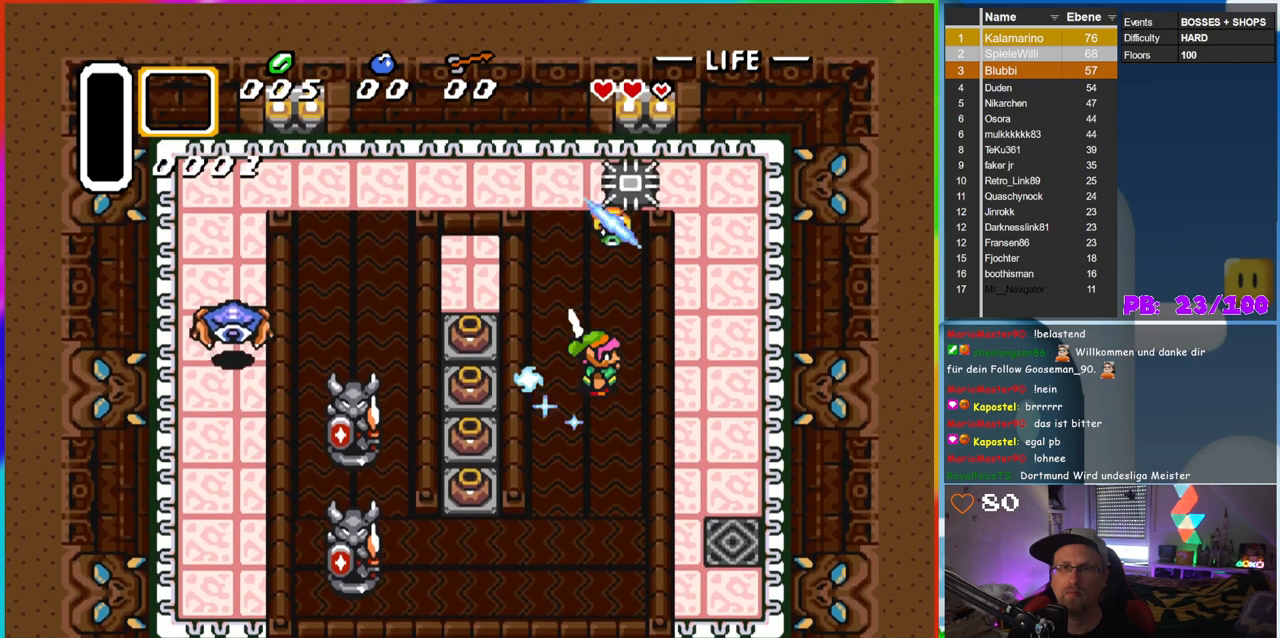
{"buttons": [], "events": []}
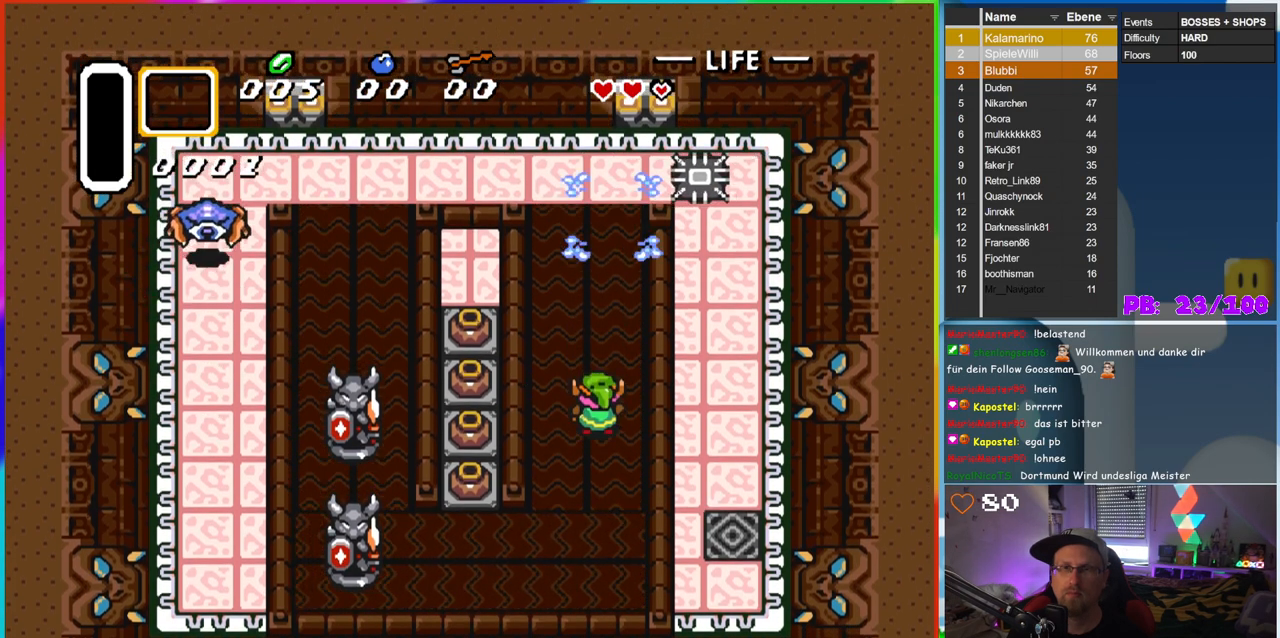
{"buttons": ["B", "DPAD_DOWN"], "events": [[67, "B", "down"], [150, "DPAD_UP", "down"], [367, "DPAD_LEFT", "down"], [367, "DPAD_UP", "up"], [400, "DPAD_DOWN", "down"], [400, "DPAD_LEFT", "up"]]}
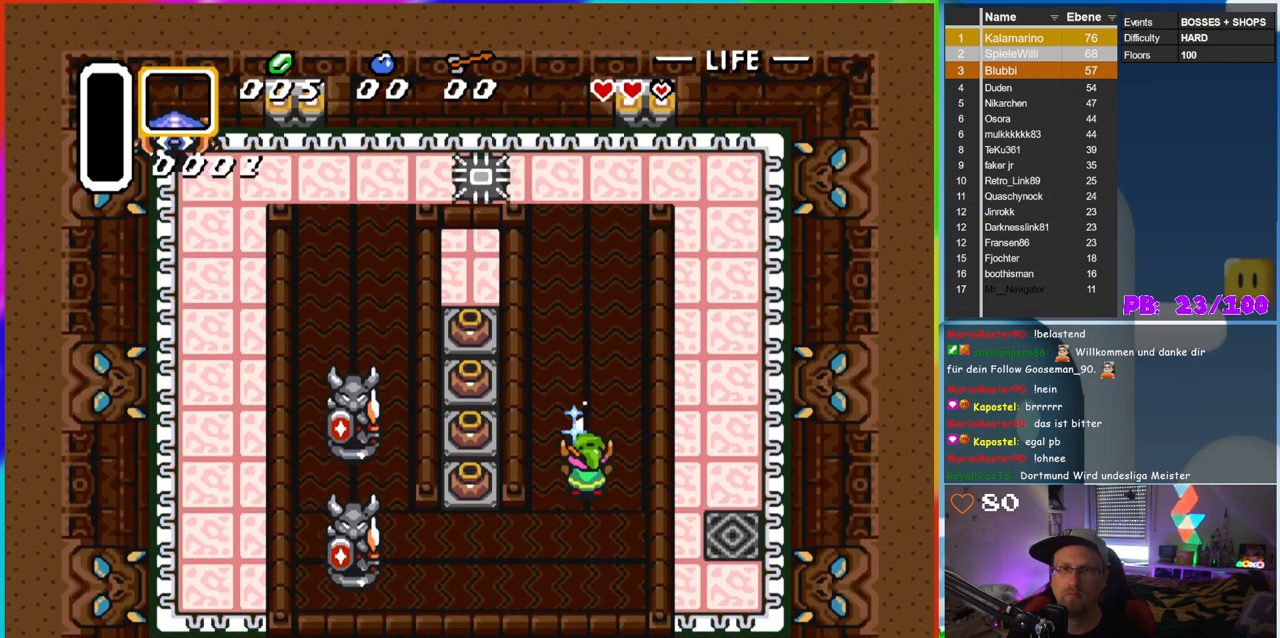
{"buttons": ["B", "DPAD_LEFT"], "events": [[217, "DPAD_LEFT", "down"], [350, "DPAD_DOWN", "up"]]}
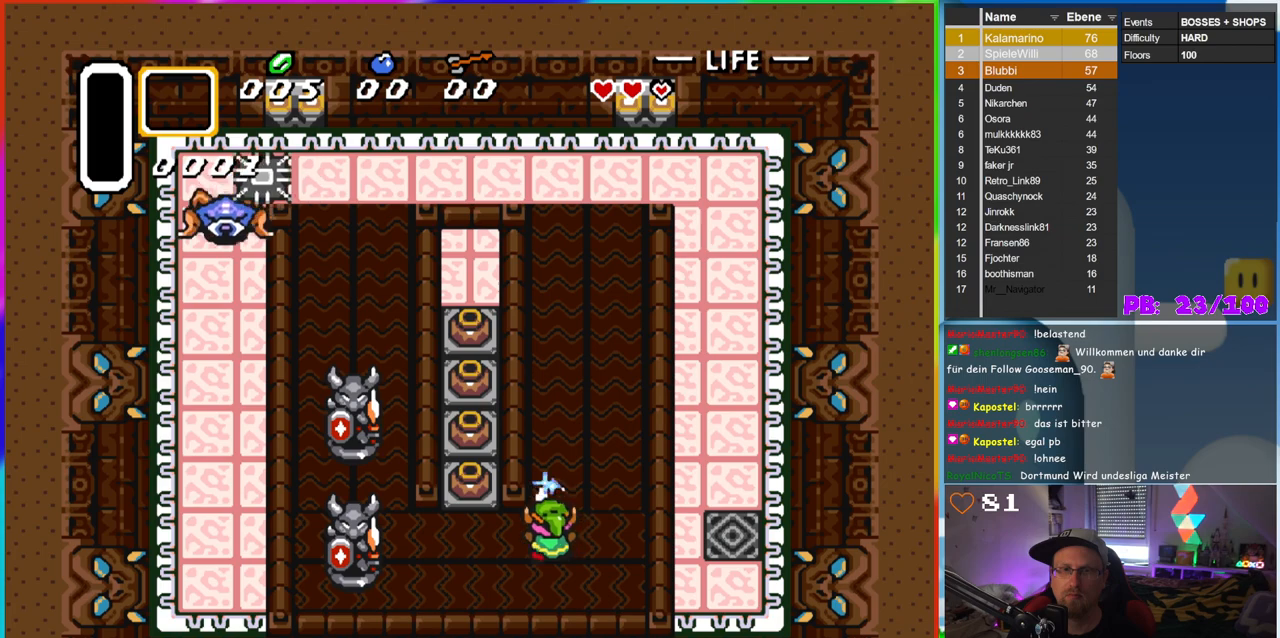
{"buttons": ["B", "DPAD_LEFT"], "events": [[100, "DPAD_DOWN", "down"], [267, "DPAD_DOWN", "up"]]}
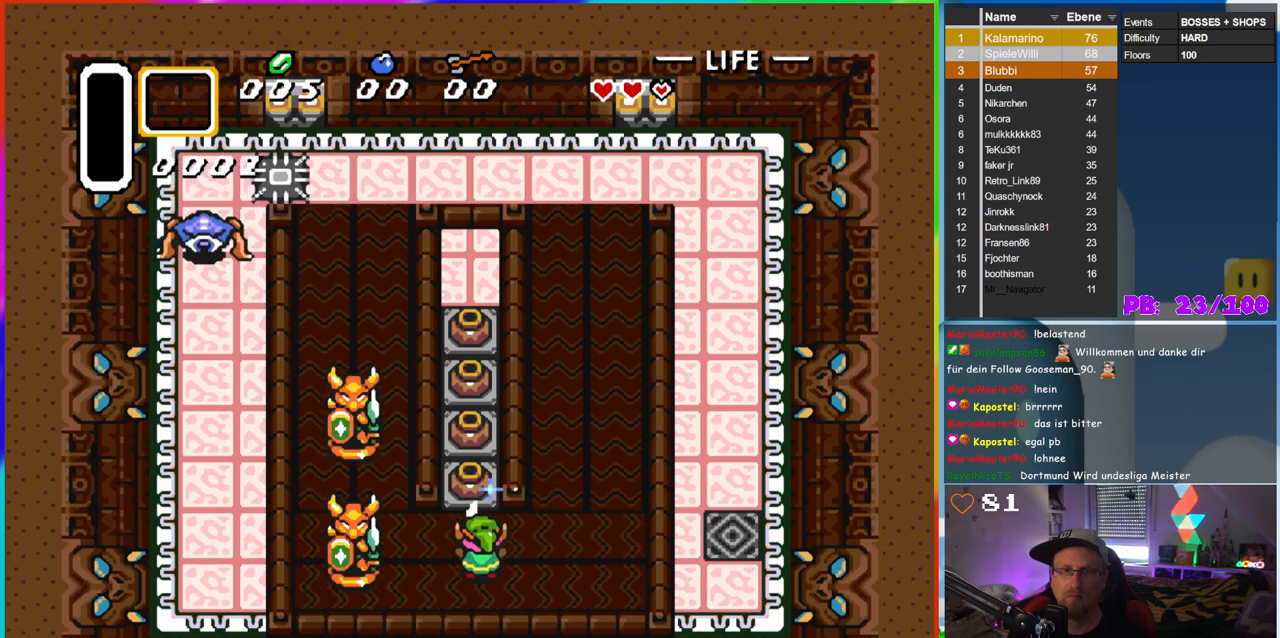
{"buttons": ["B"], "events": [[350, "DPAD_LEFT", "up"]]}
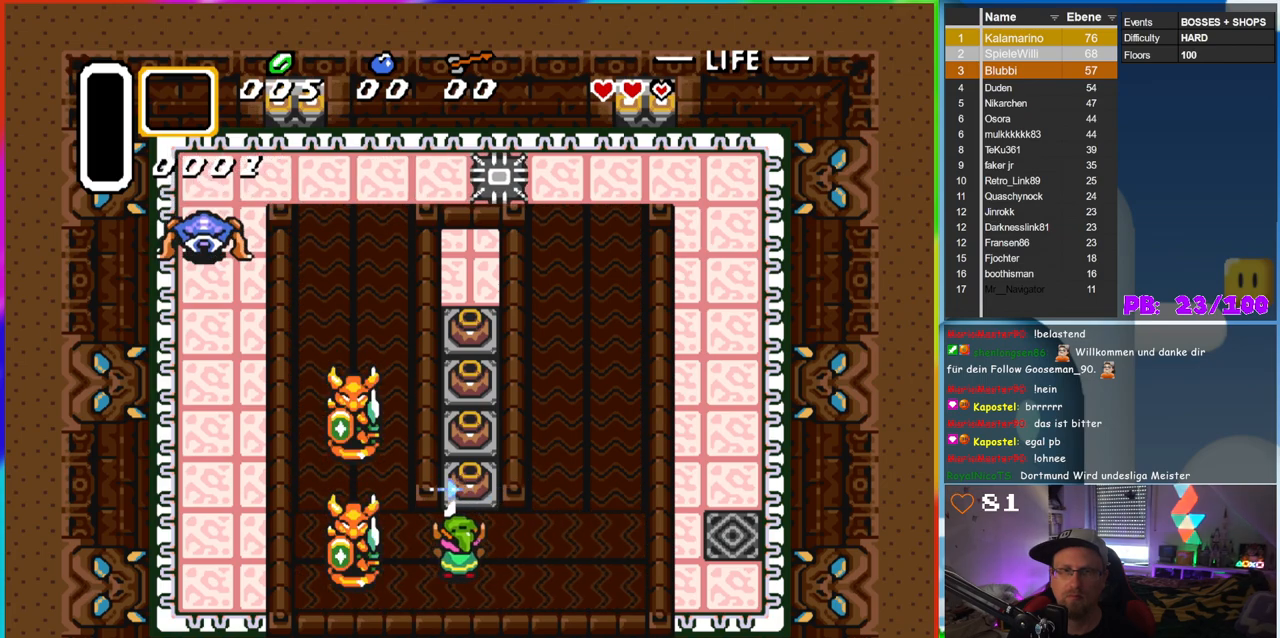
{"buttons": [], "events": [[83, "DPAD_LEFT", "down"], [350, "B", "up"], [350, "DPAD_LEFT", "up"]]}
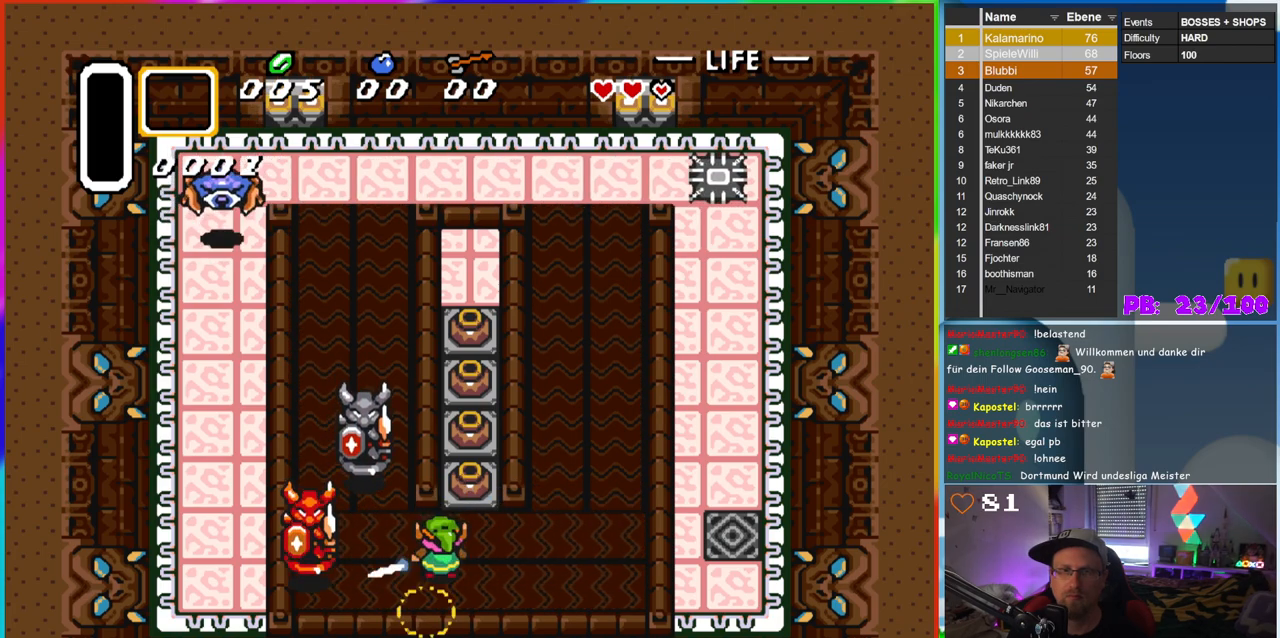
{"buttons": ["DPAD_RIGHT"], "events": [[367, "DPAD_RIGHT", "down"]]}
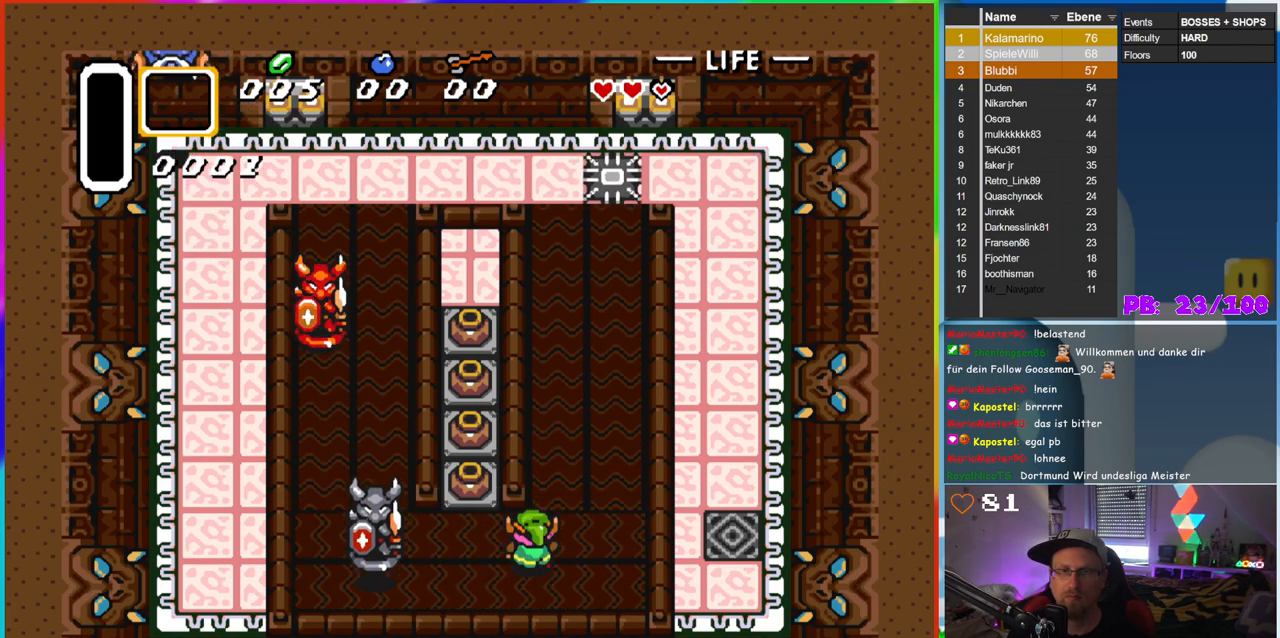
{"buttons": [], "events": [[33, "DPAD_RIGHT", "up"], [33, "DPAD_UP", "down"], [67, "DPAD_LEFT", "down"], [67, "DPAD_UP", "up"], [200, "B", "down"], [300, "DPAD_LEFT", "up"], [433, "B", "up"]]}
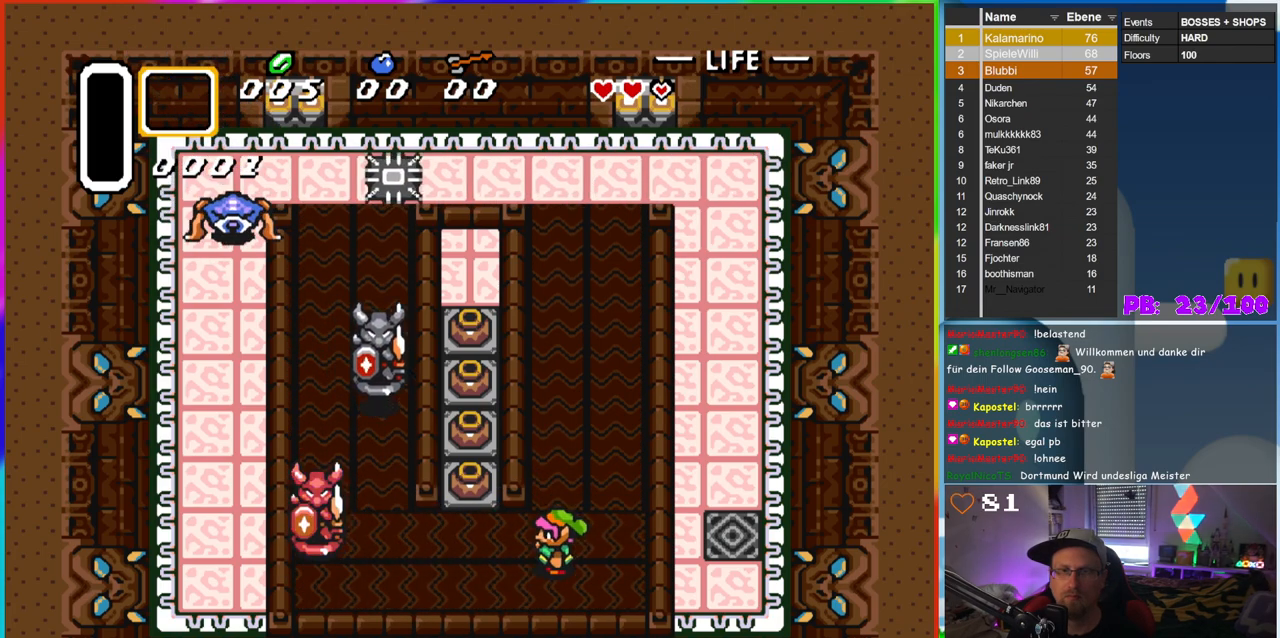
{"buttons": ["DPAD_LEFT"], "events": [[217, "DPAD_LEFT", "down"]]}